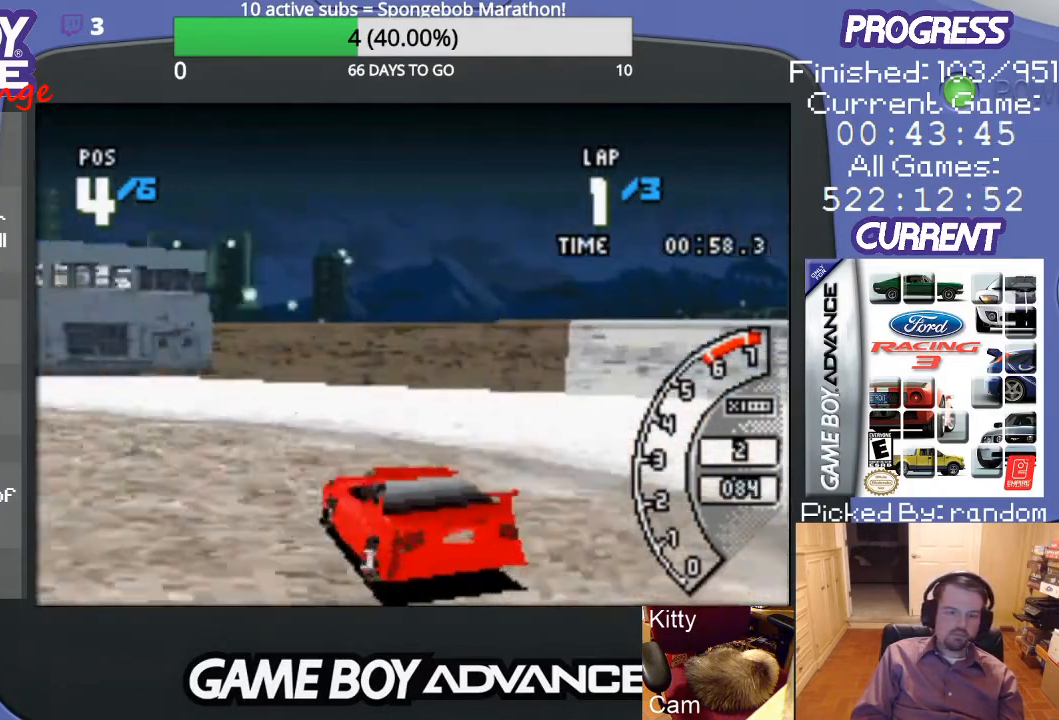
Gameplay with a controller (Nintendo layout); each line is a JSON object with the inputs held at the frame after it. "events" lists button and stick changes between this image and that frame as [ms after this image, input, new state], when the widget could be followed in between. Not read: L3 R3.
{"buttons": ["A", "DPAD_LEFT"], "events": [[67, "A", "up"], [167, "A", "down"], [233, "A", "up"], [300, "A", "down"]]}
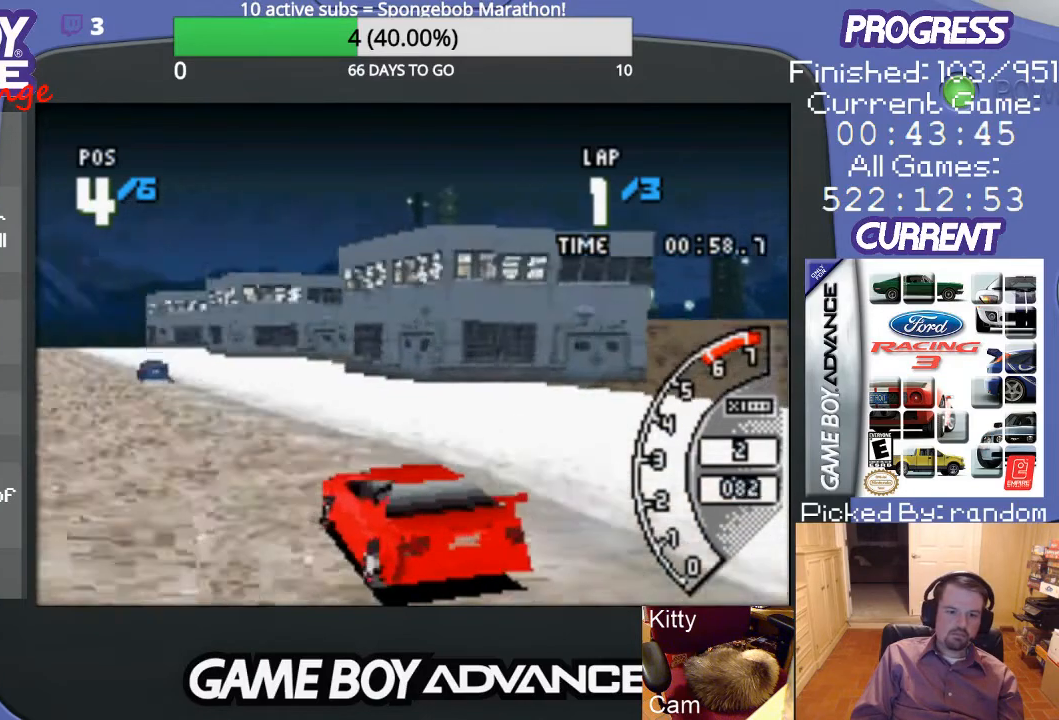
{"buttons": ["A"], "events": [[100, "DPAD_LEFT", "up"], [300, "DPAD_RIGHT", "down"], [467, "DPAD_RIGHT", "up"]]}
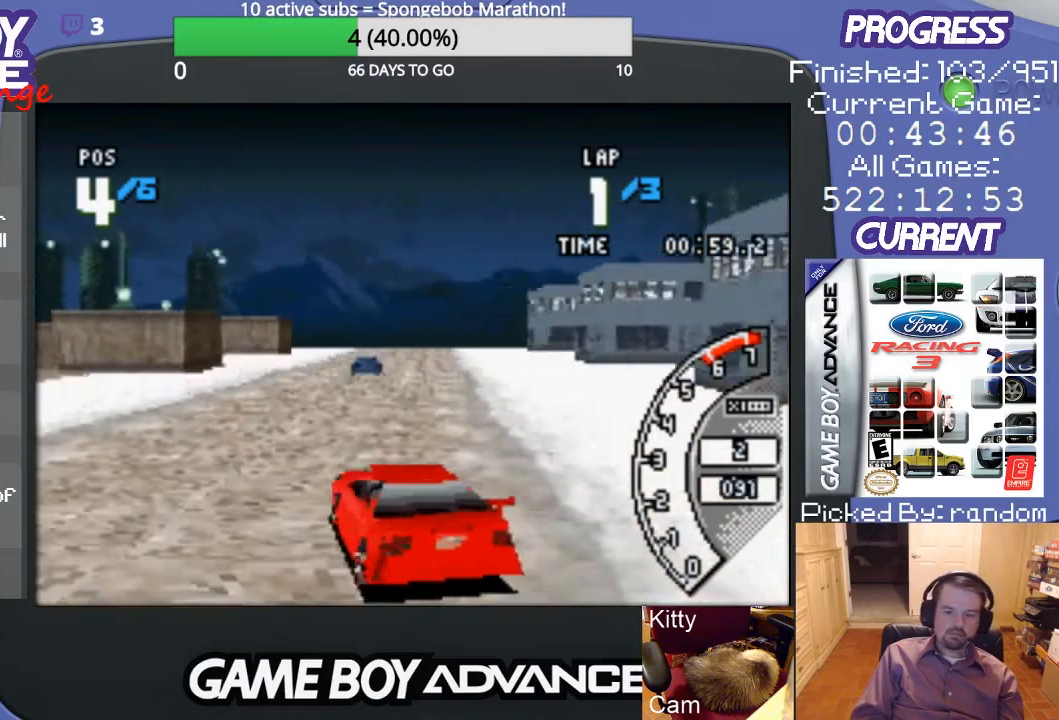
{"buttons": ["A", "DPAD_RIGHT"], "events": [[433, "DPAD_RIGHT", "down"]]}
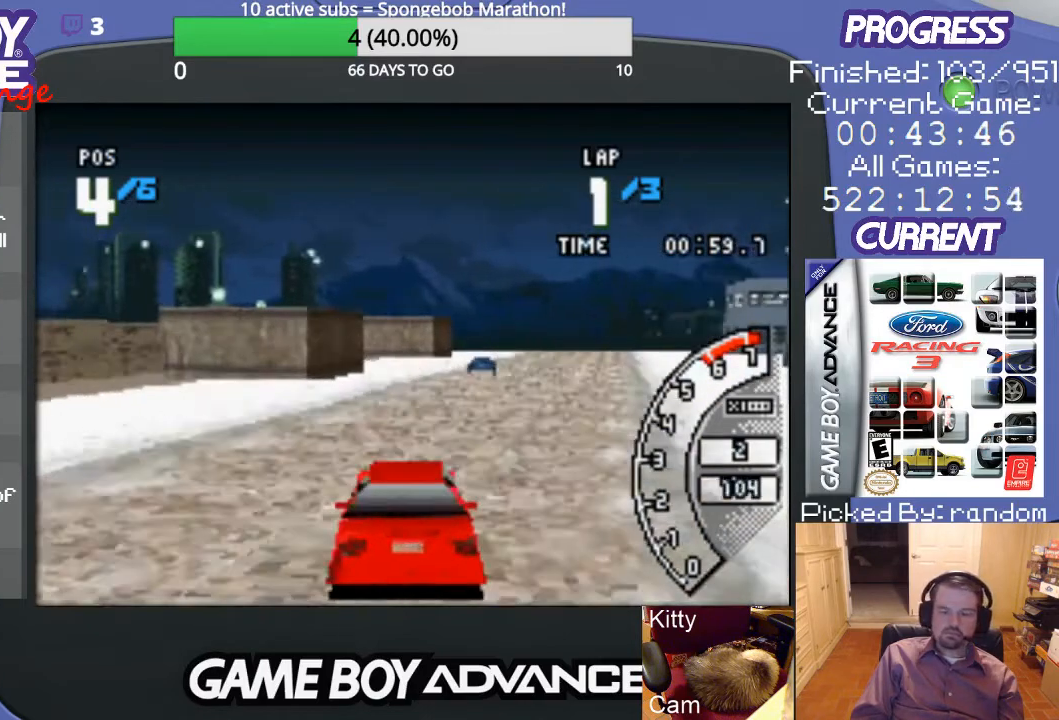
{"buttons": ["A", "DPAD_RIGHT"], "events": [[167, "DPAD_RIGHT", "up"], [400, "DPAD_RIGHT", "down"]]}
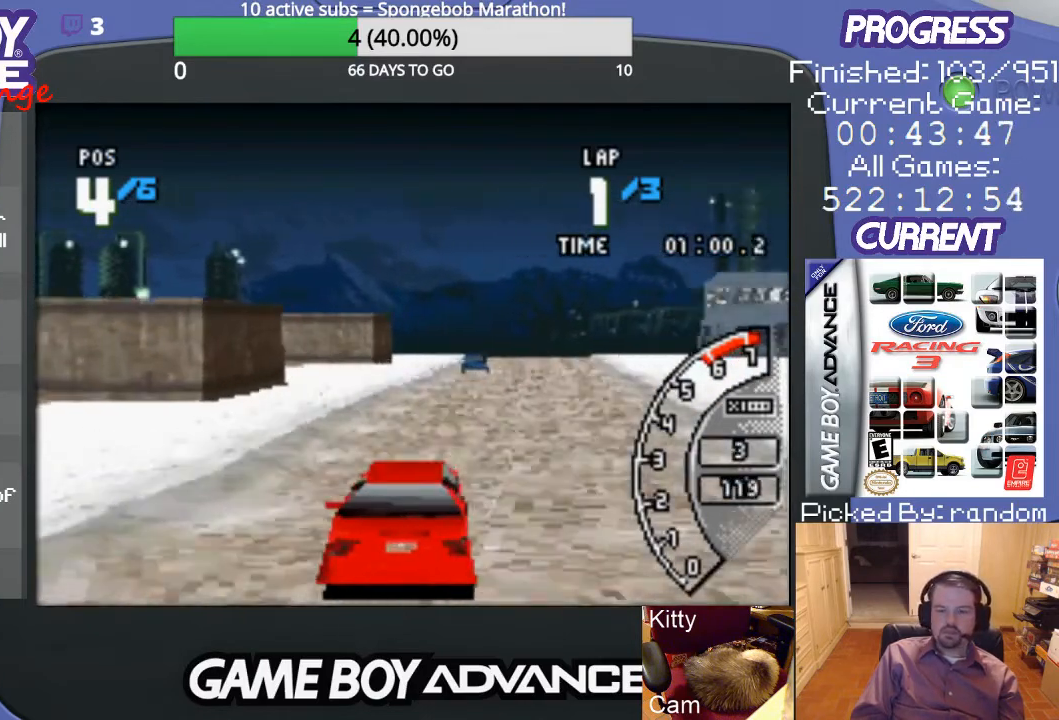
{"buttons": ["A"], "events": [[33, "DPAD_RIGHT", "up"]]}
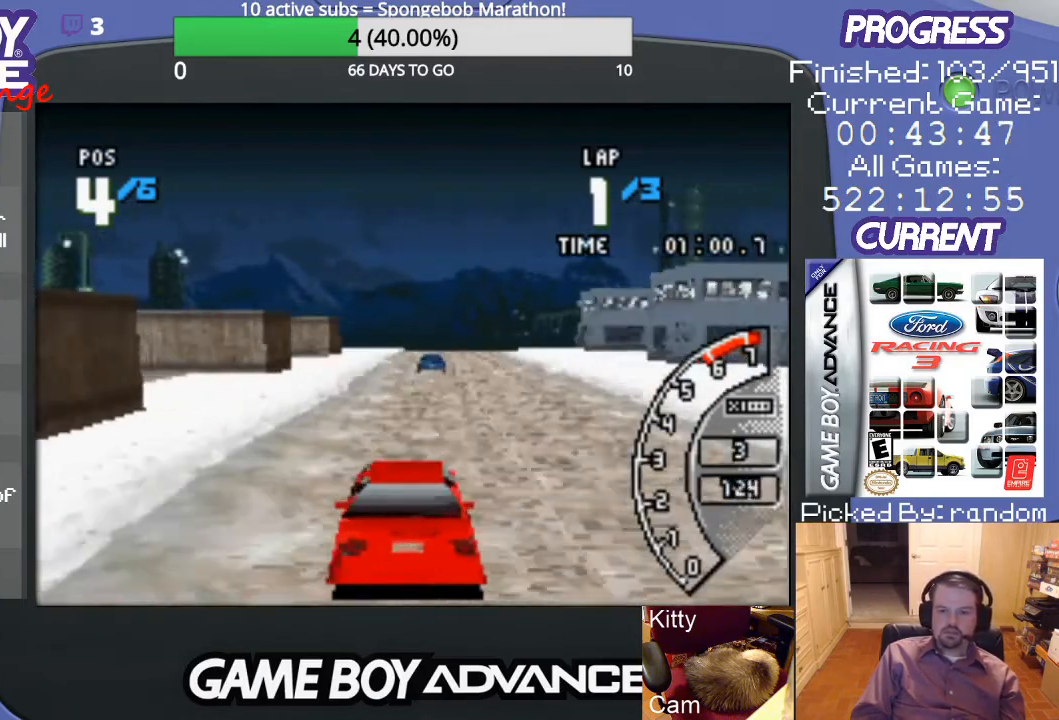
{"buttons": ["A"], "events": []}
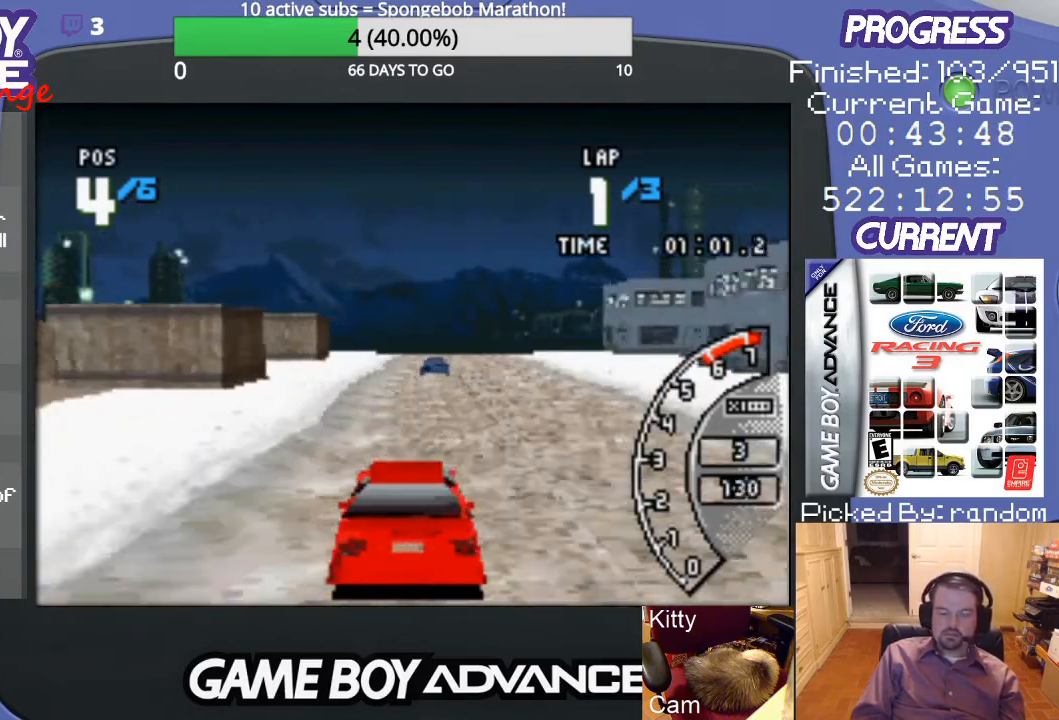
{"buttons": ["A", "DPAD_RIGHT"], "events": [[367, "DPAD_RIGHT", "down"]]}
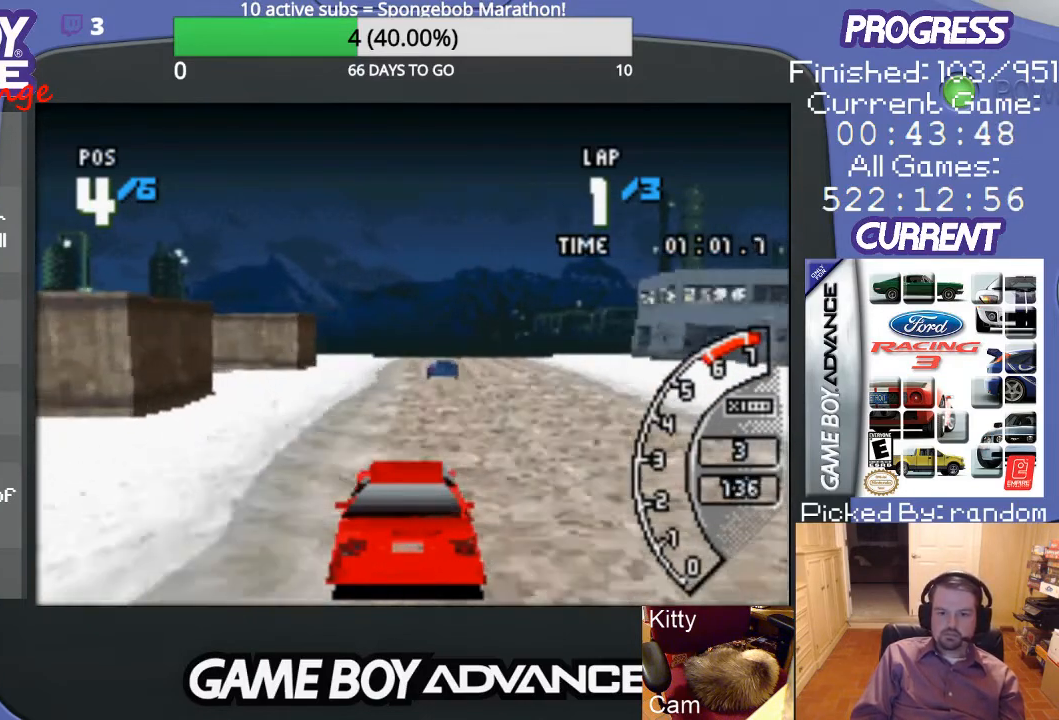
{"buttons": ["A"], "events": [[33, "DPAD_RIGHT", "up"]]}
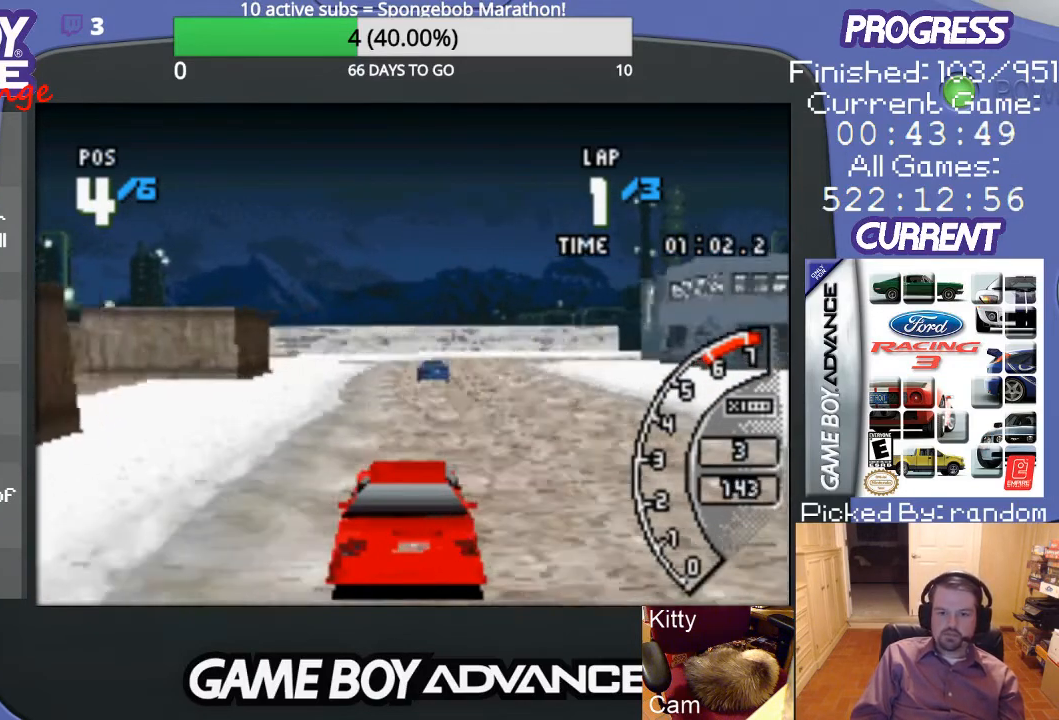
{"buttons": ["A"], "events": []}
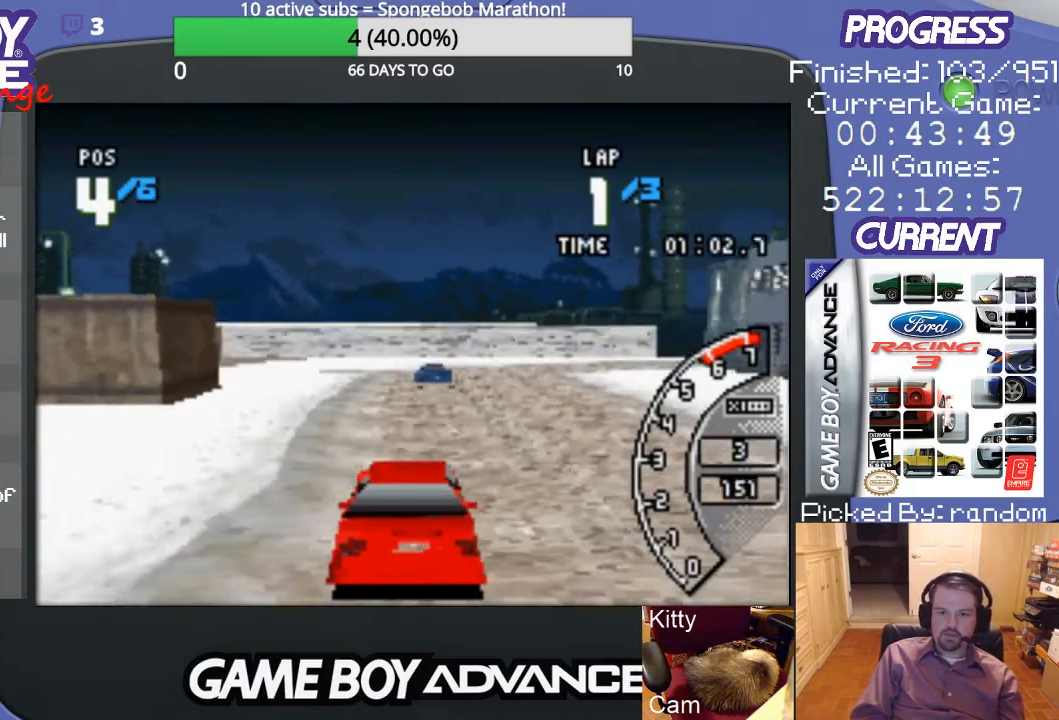
{"buttons": ["A", "DPAD_RIGHT"], "events": [[233, "DPAD_RIGHT", "down"], [367, "A", "up"], [467, "A", "down"]]}
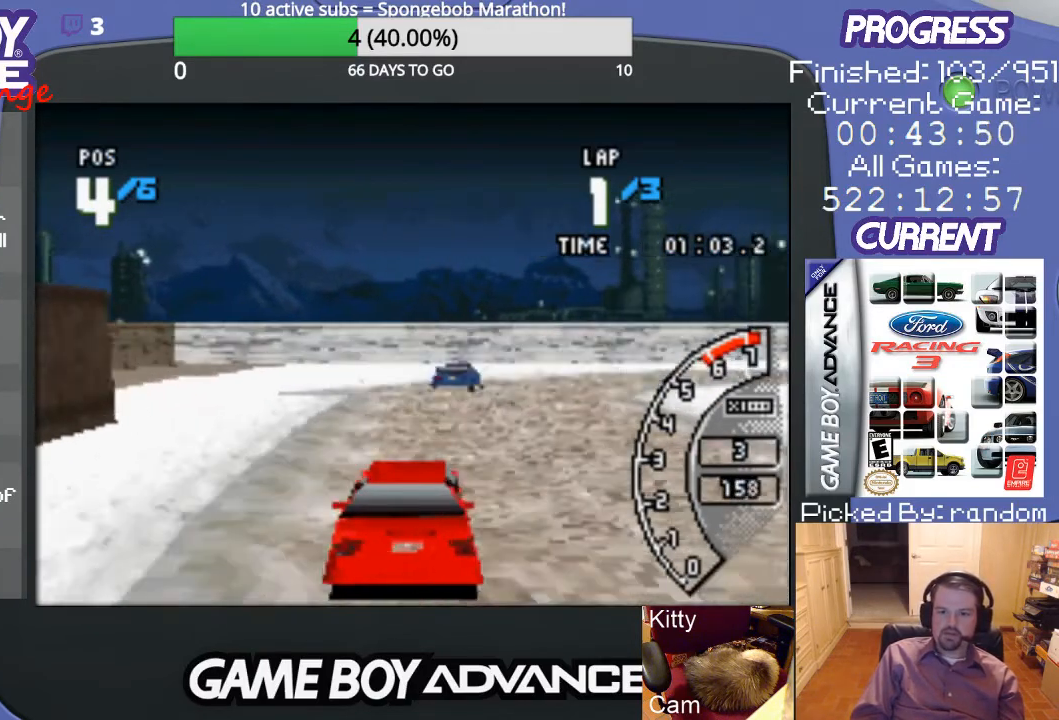
{"buttons": ["DPAD_UP", "DPAD_RIGHT"], "events": [[33, "A", "up"], [167, "A", "down"], [167, "DPAD_UP", "down"], [200, "A", "up"], [300, "A", "down"], [367, "A", "up"], [433, "A", "down"], [500, "A", "up"]]}
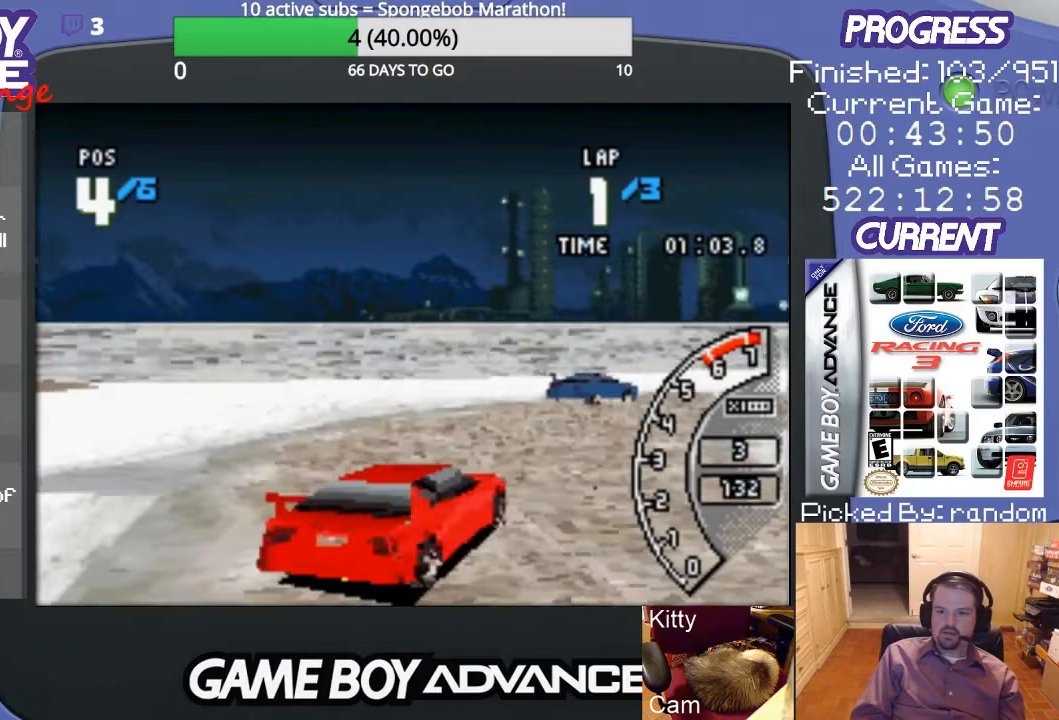
{"buttons": ["DPAD_RIGHT"], "events": [[300, "DPAD_UP", "up"]]}
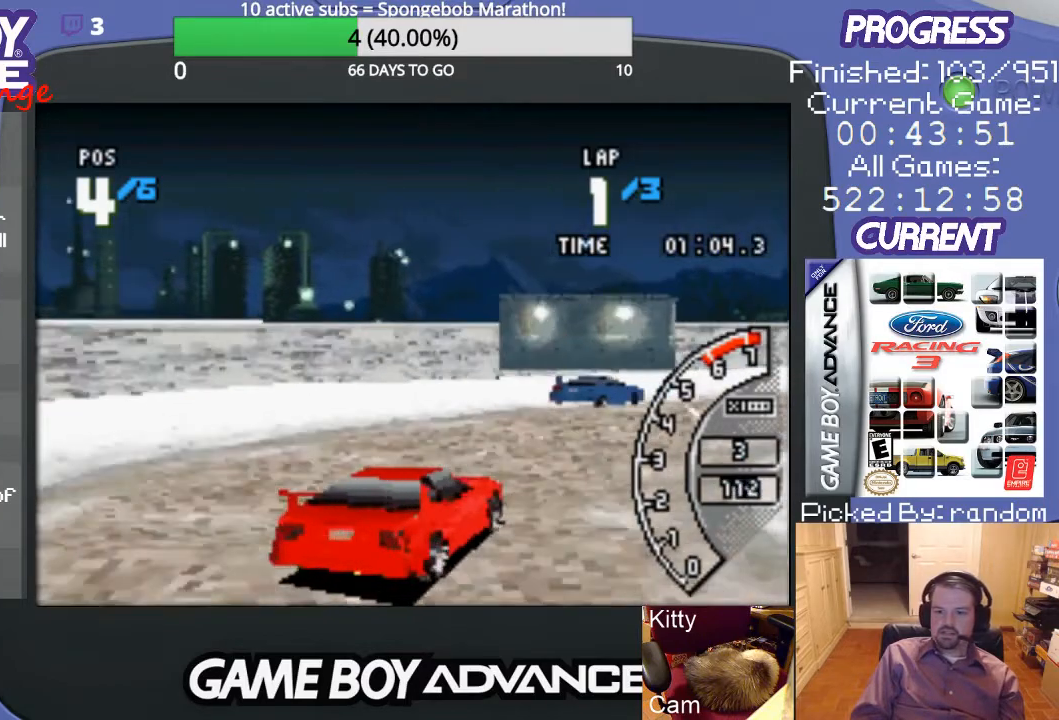
{"buttons": ["A", "DPAD_RIGHT"], "events": [[67, "A", "down"], [133, "A", "up"], [267, "A", "down"], [267, "DPAD_UP", "down"], [367, "DPAD_RIGHT", "up"], [367, "DPAD_UP", "up"], [500, "DPAD_RIGHT", "down"]]}
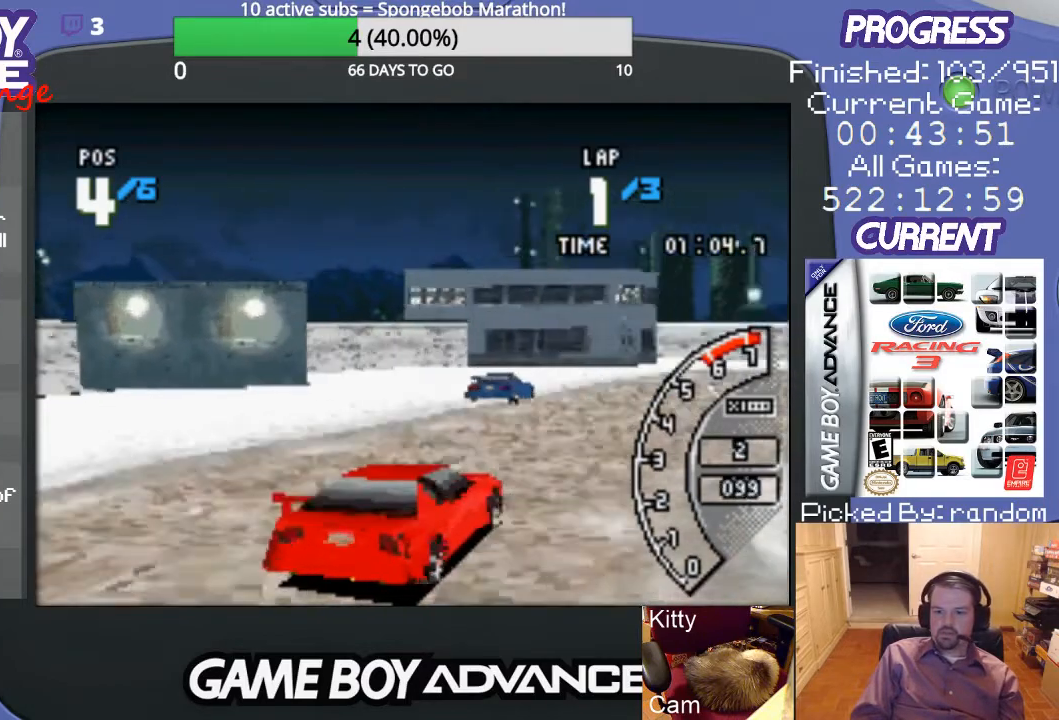
{"buttons": ["A"], "events": [[233, "DPAD_RIGHT", "up"]]}
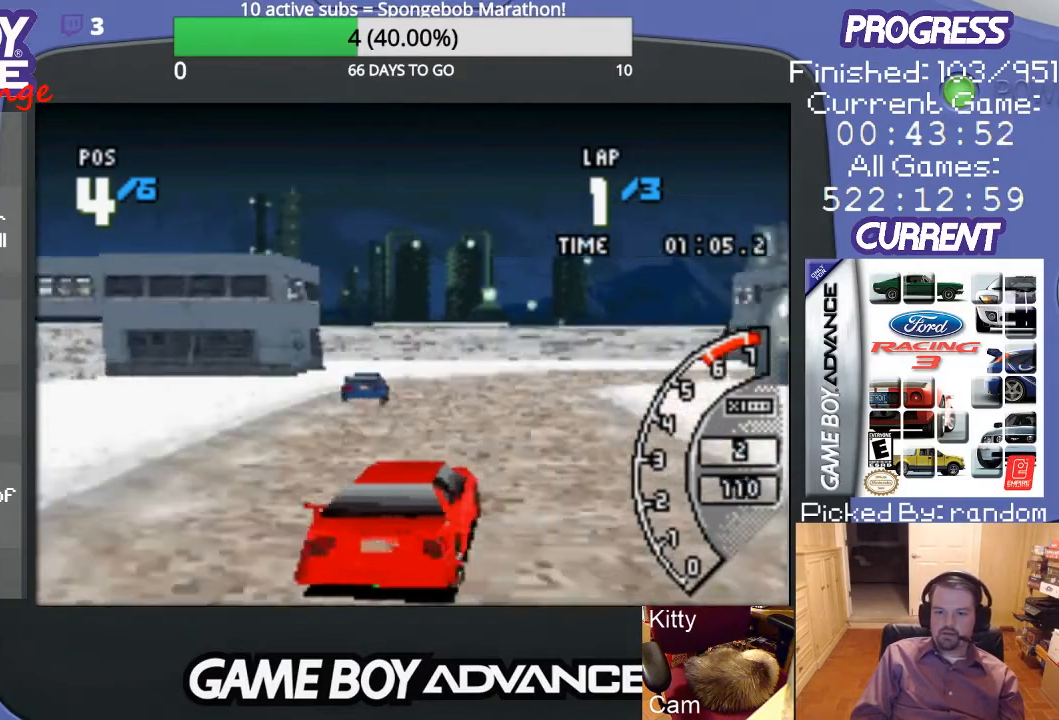
{"buttons": ["A"], "events": []}
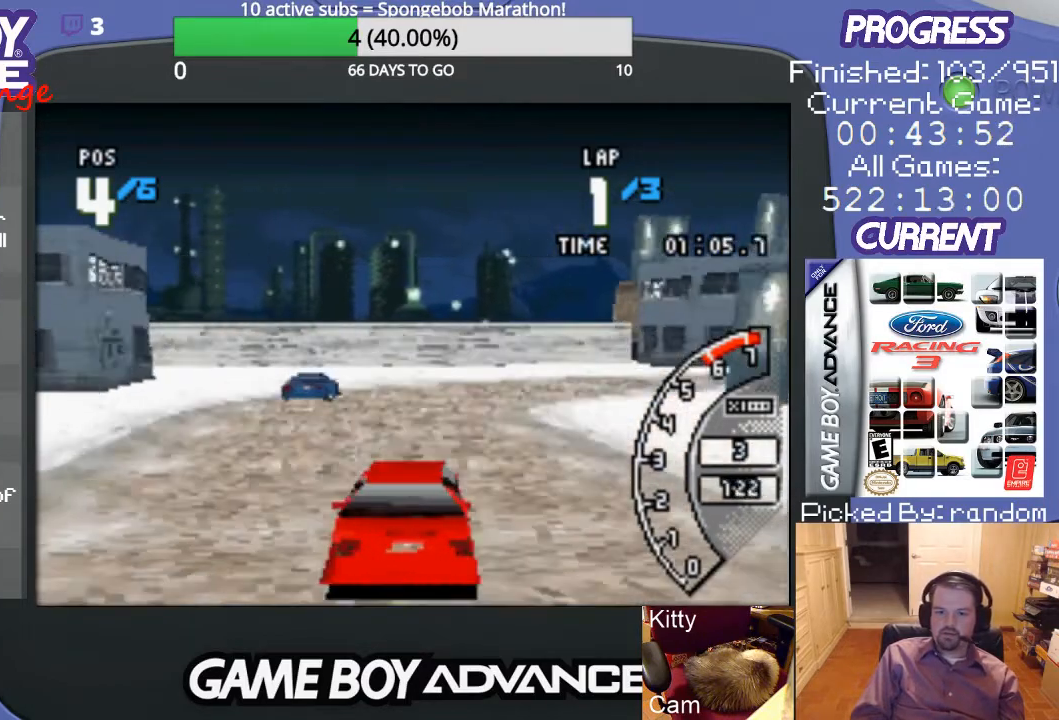
{"buttons": ["DPAD_RIGHT"], "events": [[33, "DPAD_RIGHT", "down"], [167, "A", "up"], [233, "A", "down"], [300, "A", "up"], [333, "DPAD_UP", "down"], [400, "A", "down"], [400, "DPAD_UP", "up"], [500, "A", "up"]]}
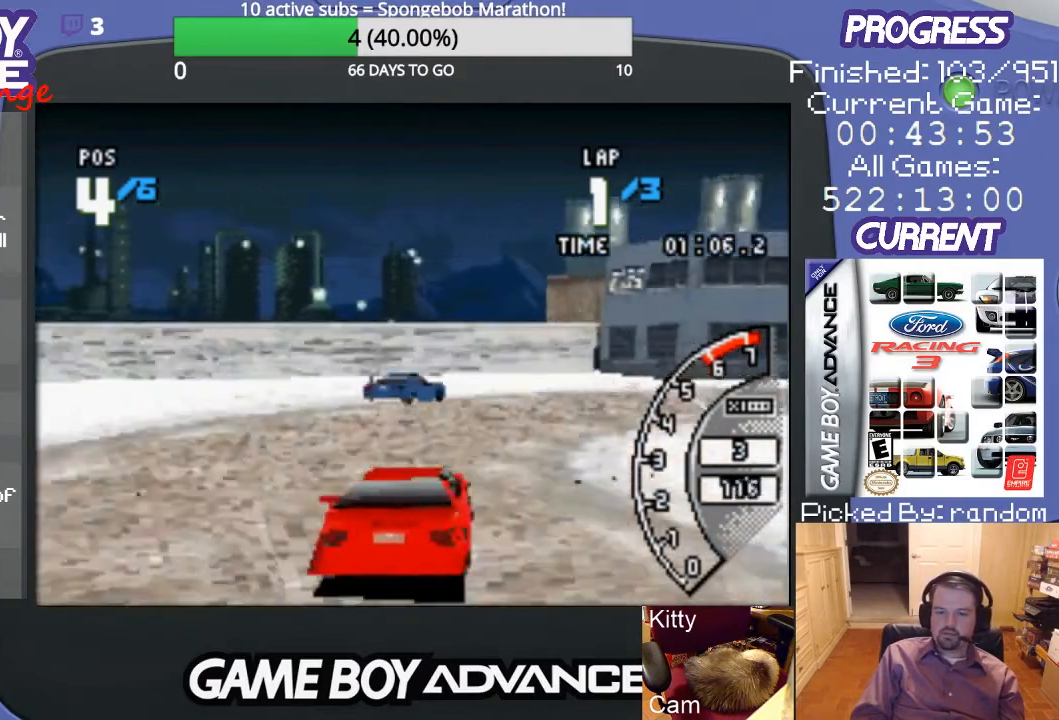
{"buttons": ["DPAD_RIGHT"], "events": [[100, "A", "down"], [167, "A", "up"], [367, "A", "down"], [467, "A", "up"]]}
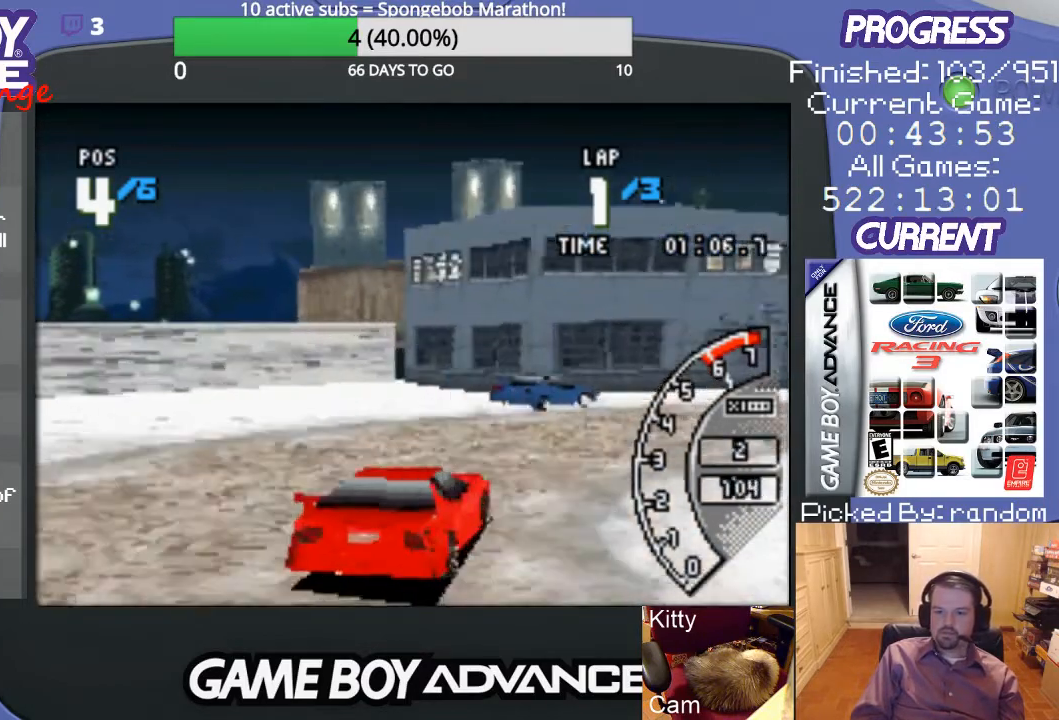
{"buttons": ["A", "DPAD_RIGHT"], "events": [[33, "A", "down"], [133, "A", "up"], [200, "A", "down"], [300, "A", "up"], [367, "A", "down"], [467, "A", "up"], [500, "A", "down"]]}
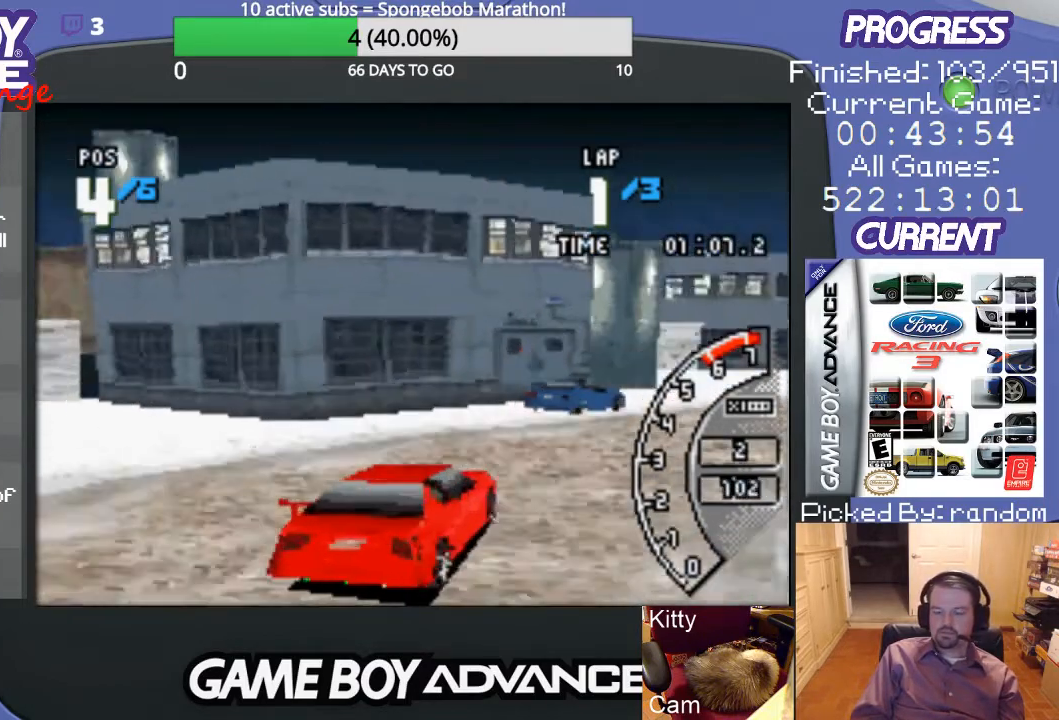
{"buttons": ["A"], "events": [[100, "A", "up"], [200, "A", "down"], [367, "DPAD_RIGHT", "up"]]}
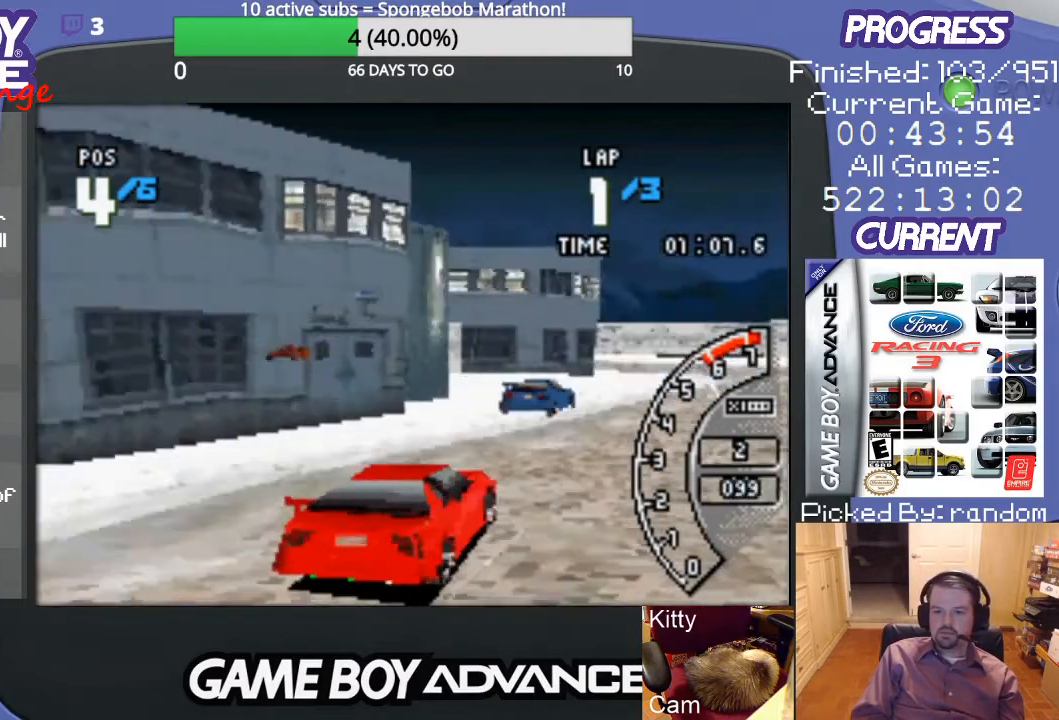
{"buttons": ["A", "DPAD_RIGHT"], "events": [[300, "DPAD_RIGHT", "down"]]}
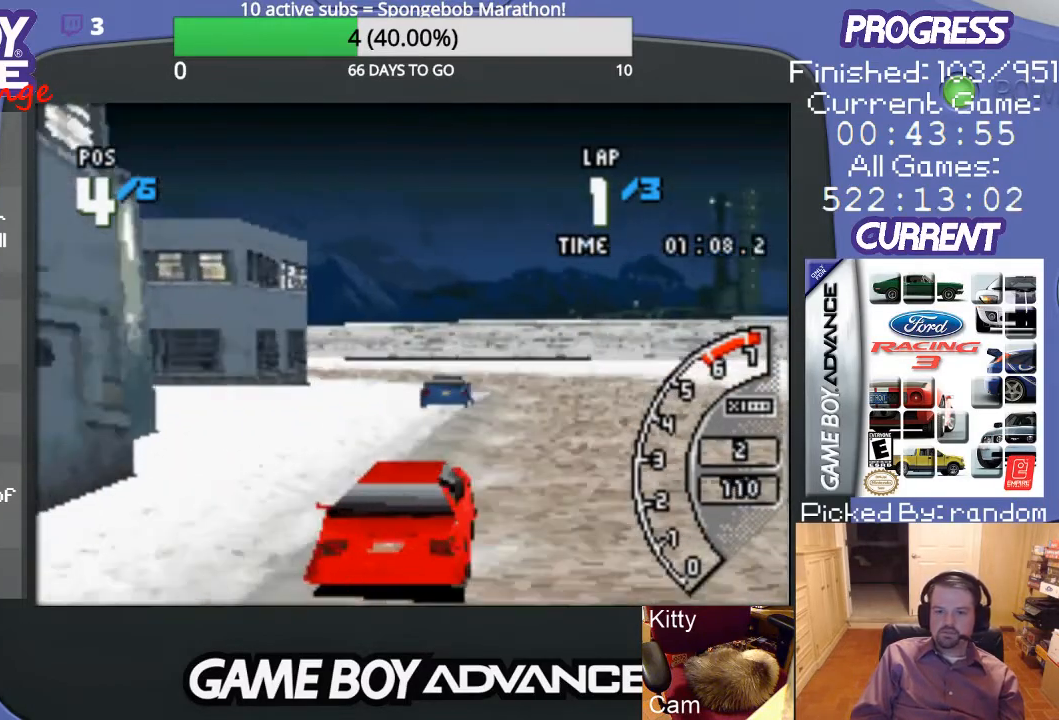
{"buttons": ["A", "DPAD_LEFT"], "events": [[133, "DPAD_RIGHT", "up"], [367, "DPAD_LEFT", "down"], [433, "A", "up"], [500, "A", "down"]]}
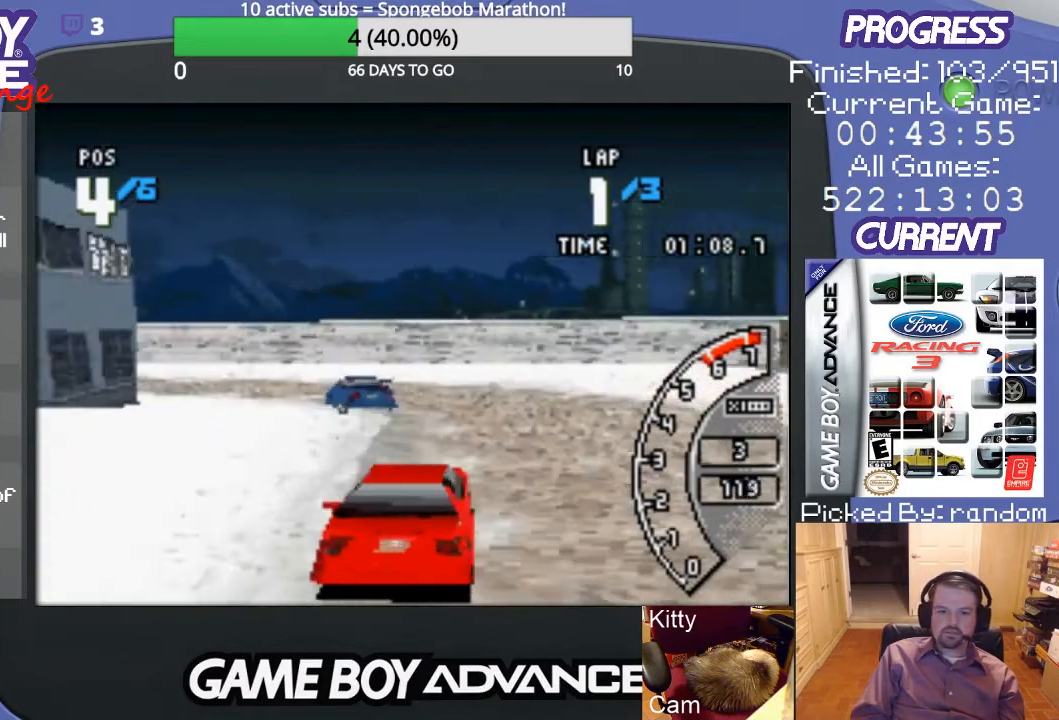
{"buttons": ["A", "DPAD_LEFT"], "events": [[67, "A", "up"], [167, "A", "down"], [300, "A", "up"], [333, "A", "down"], [433, "A", "up"], [500, "A", "down"]]}
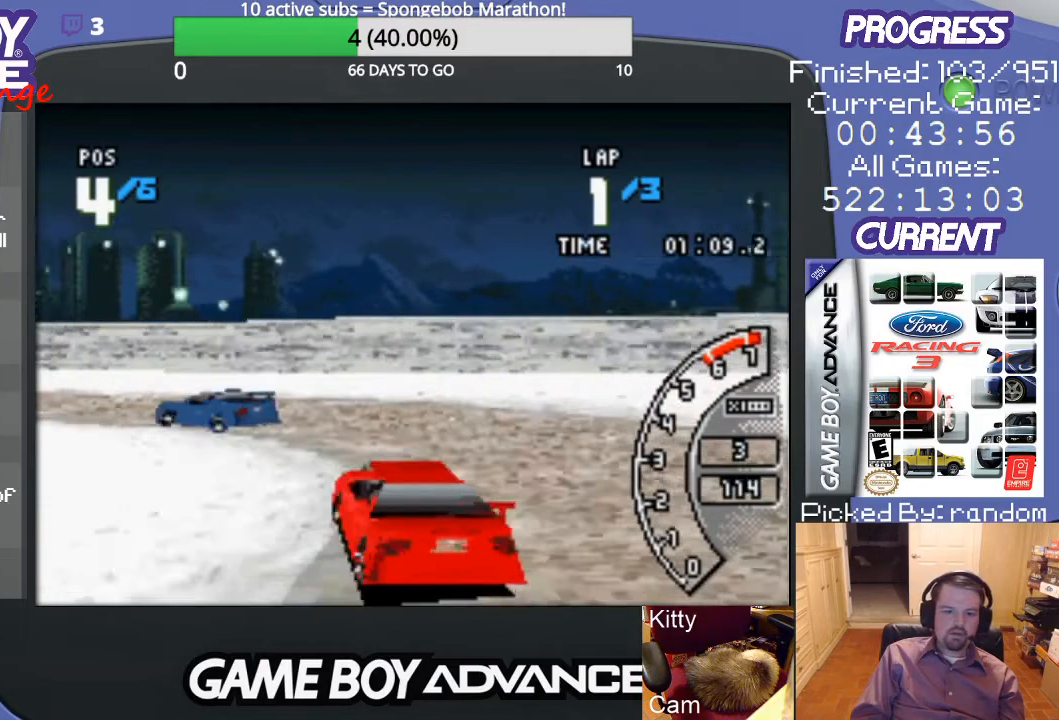
{"buttons": ["A", "DPAD_LEFT"], "events": [[100, "A", "up"], [200, "A", "down"], [267, "A", "up"], [333, "A", "down"]]}
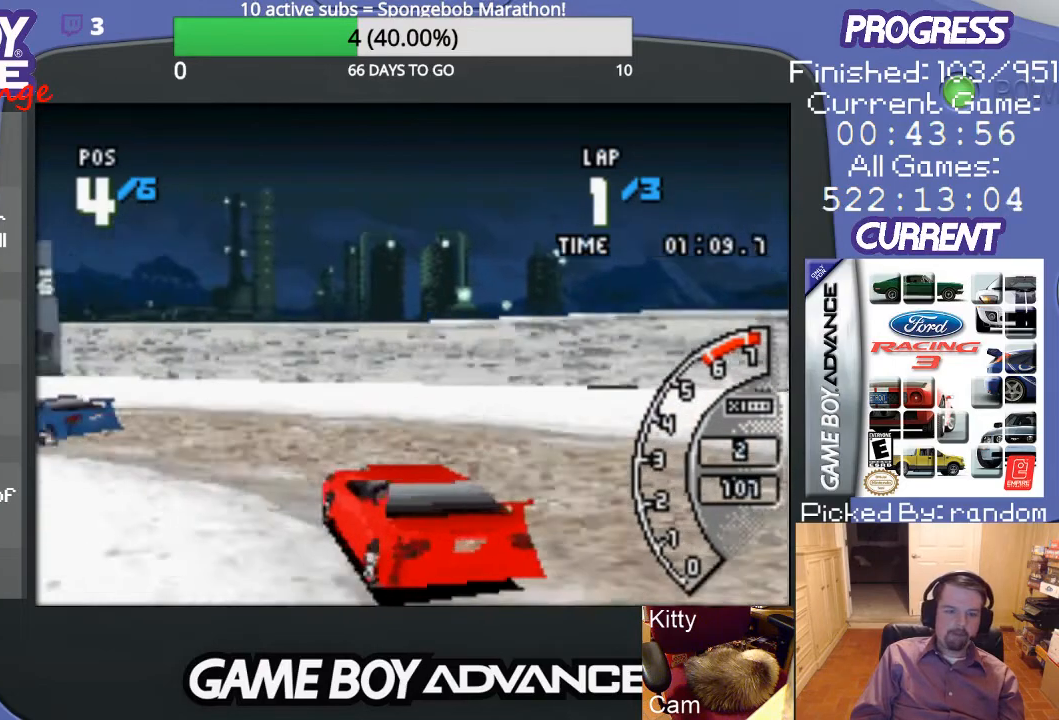
{"buttons": ["A", "DPAD_LEFT"], "events": [[100, "A", "up"], [167, "A", "down"]]}
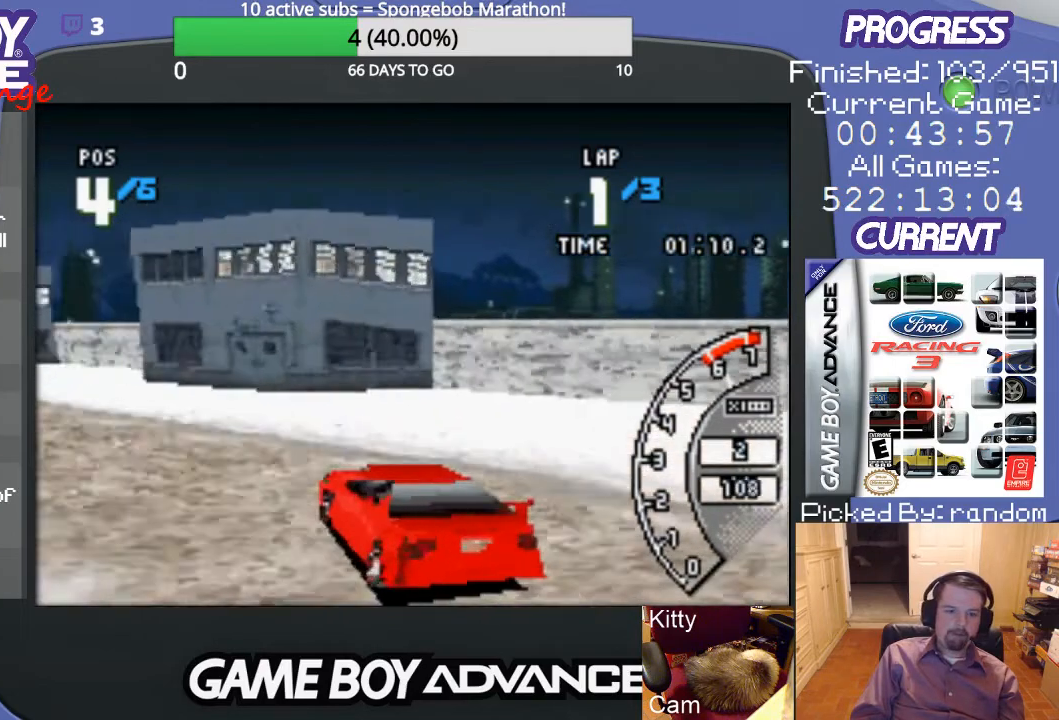
{"buttons": ["A"], "events": [[67, "A", "up"], [100, "DPAD_UP", "down"], [200, "A", "down"], [200, "DPAD_UP", "up"], [233, "DPAD_UP", "down"], [267, "DPAD_UP", "up"], [467, "DPAD_LEFT", "up"]]}
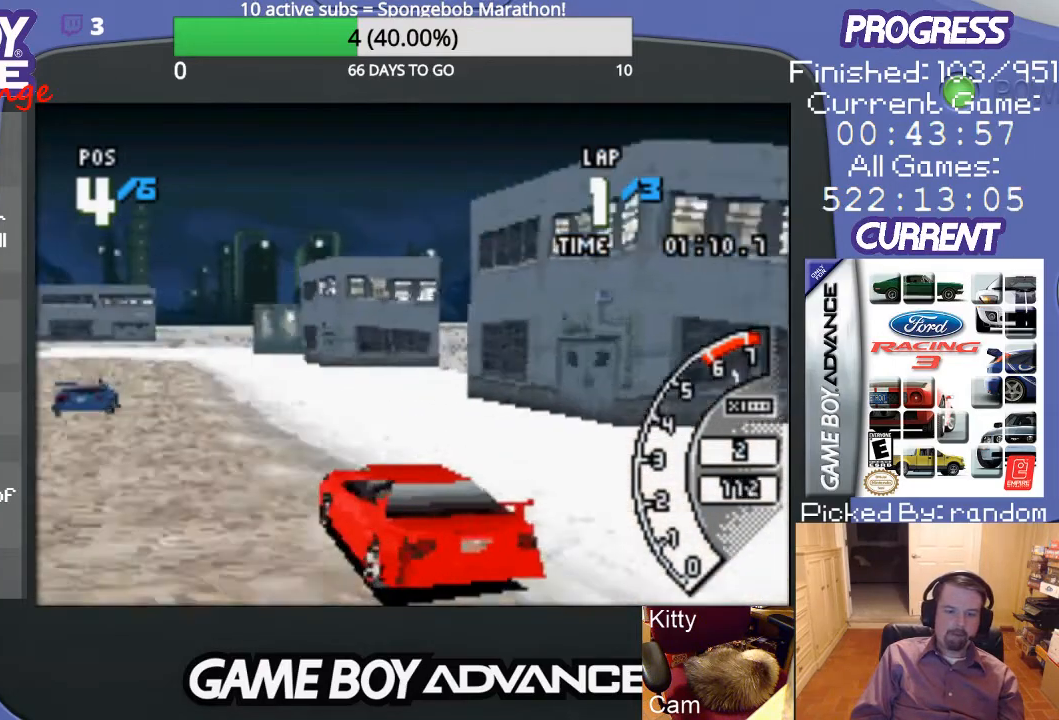
{"buttons": ["A"], "events": []}
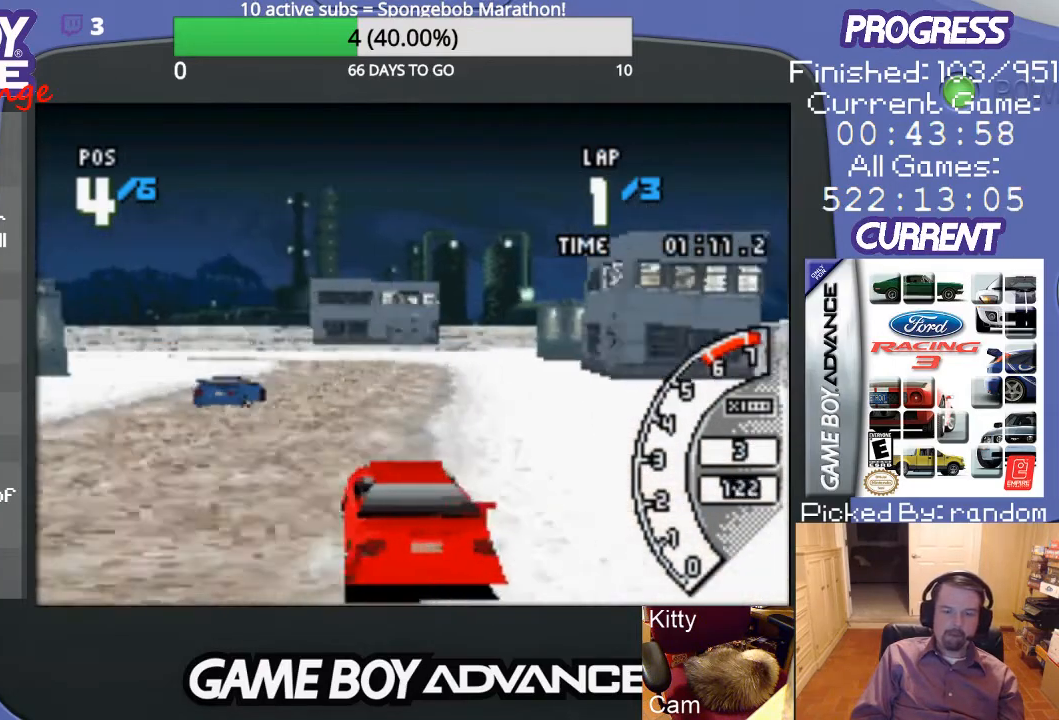
{"buttons": ["A"], "events": [[33, "DPAD_RIGHT", "down"], [133, "DPAD_RIGHT", "up"]]}
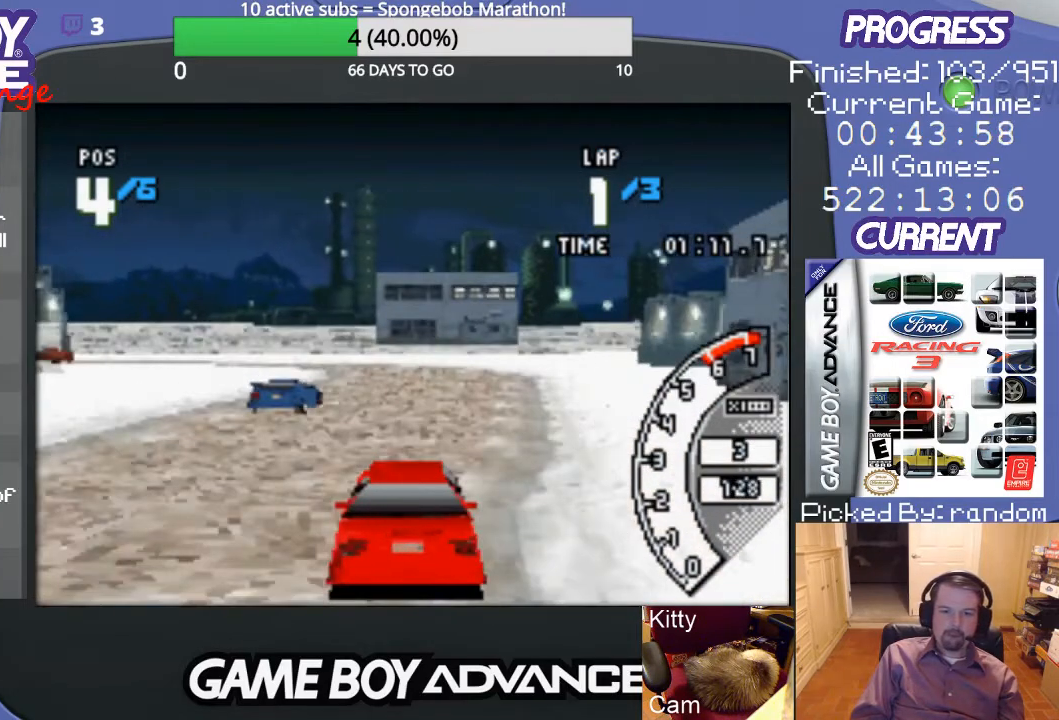
{"buttons": ["DPAD_LEFT"], "events": [[400, "DPAD_LEFT", "down"], [500, "A", "up"]]}
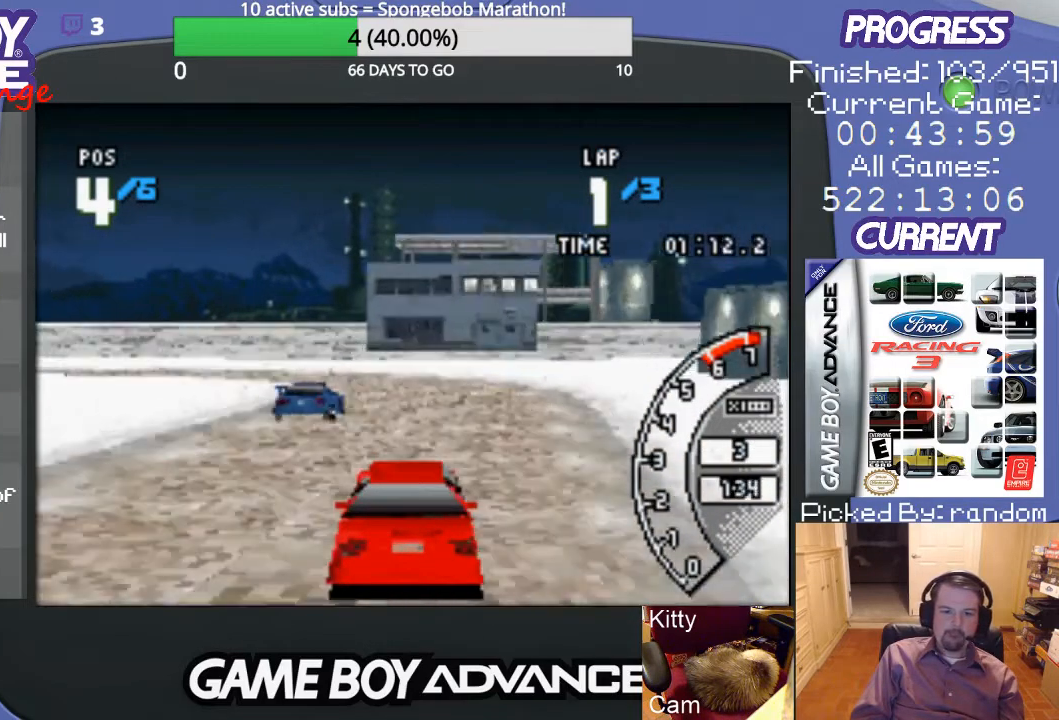
{"buttons": ["A", "DPAD_UP", "DPAD_LEFT"], "events": [[67, "A", "down"], [100, "DPAD_UP", "down"], [233, "A", "up"], [267, "A", "down"], [367, "A", "up"], [433, "A", "down"]]}
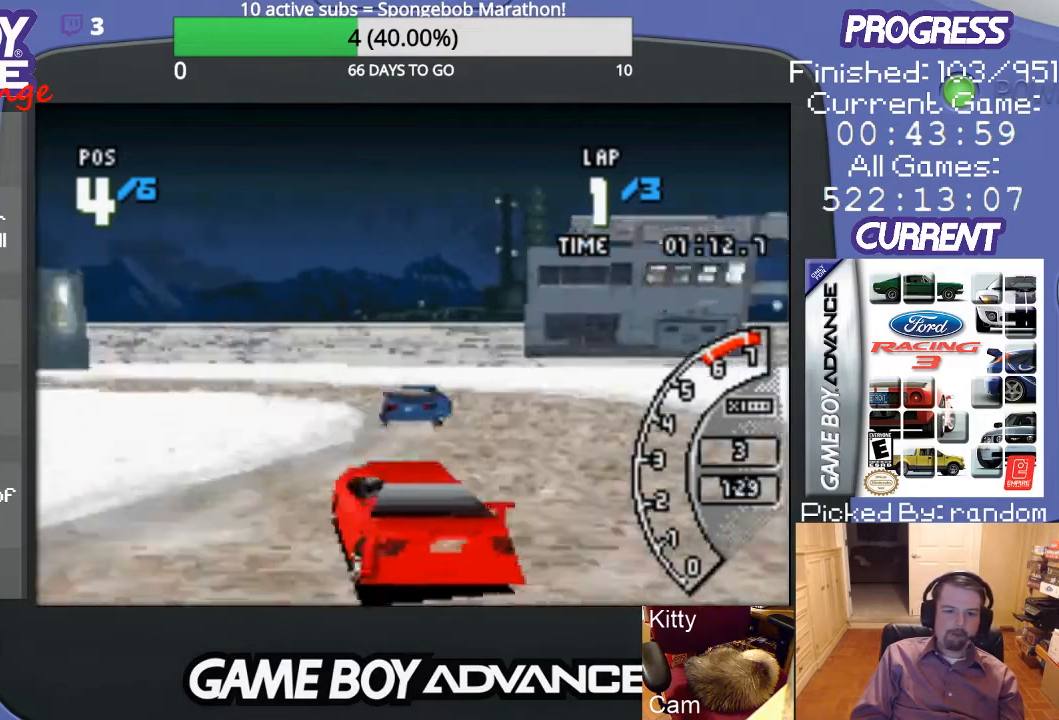
{"buttons": ["A"], "events": [[133, "DPAD_UP", "up"], [500, "DPAD_LEFT", "up"]]}